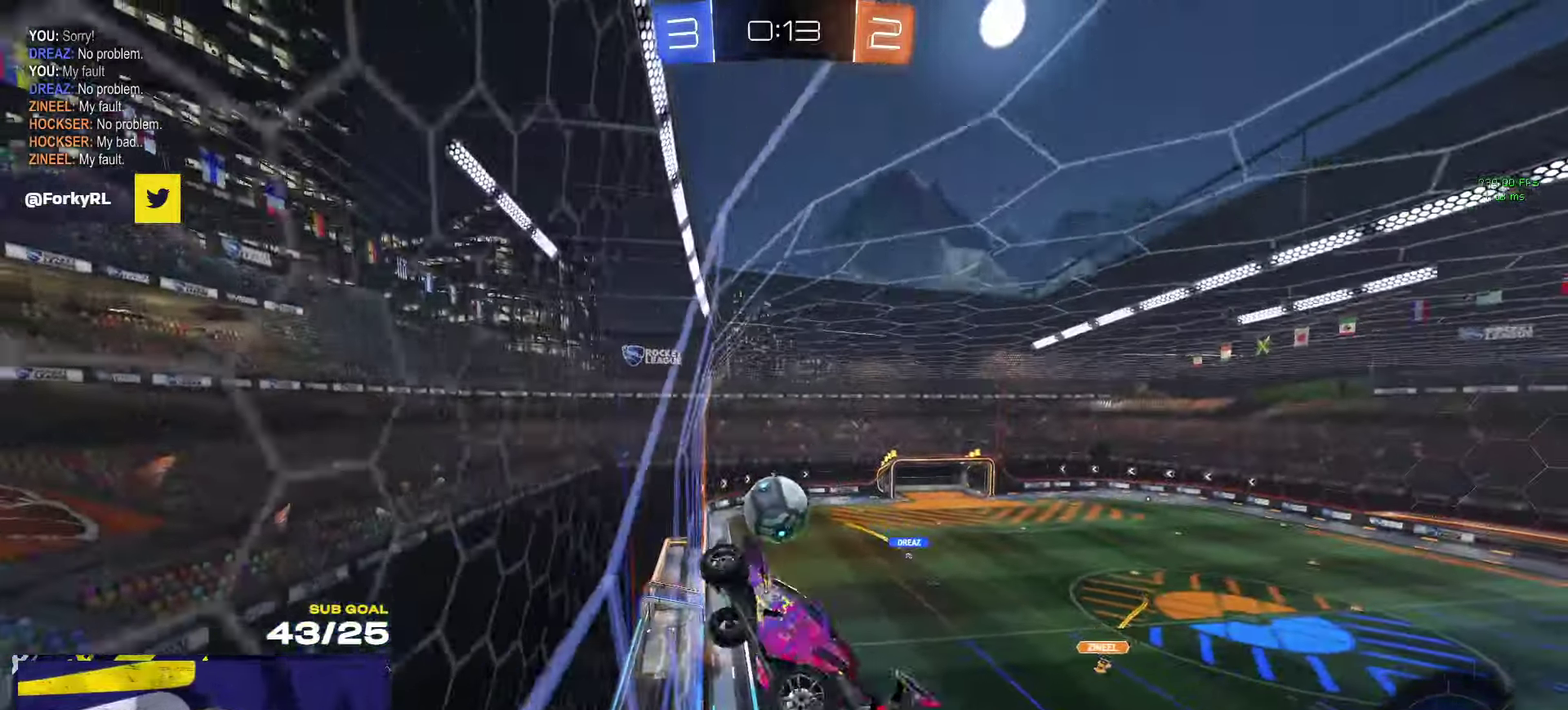
Gameplay with a controller (Xbox layout); each line is a JSON object with the inputs held at the frame after it. "events" lists button and stick changes between this image and that frame as [ms after this image, input, new state], when the widget could be followed in between.
{"buttons": ["R2"], "left_stick": "center", "right_stick": "up-right", "events": [[67, "left_stick", "center"], [250, "R2", "up"], [334, "R2", "down"], [417, "right_stick", "up-right"]]}
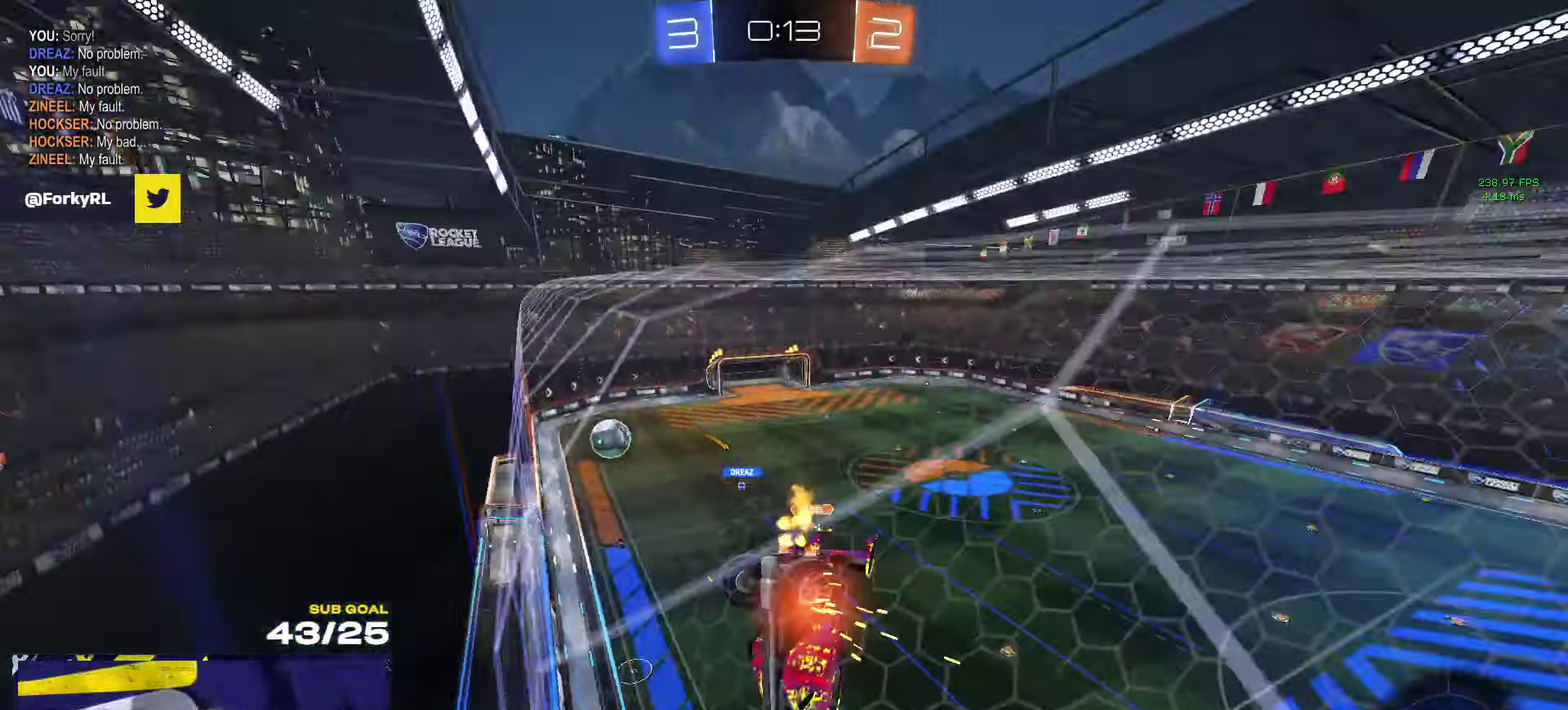
{"buttons": ["R2"], "left_stick": "left", "right_stick": "center", "events": [[34, "left_stick", "left"], [300, "right_stick", "center"]]}
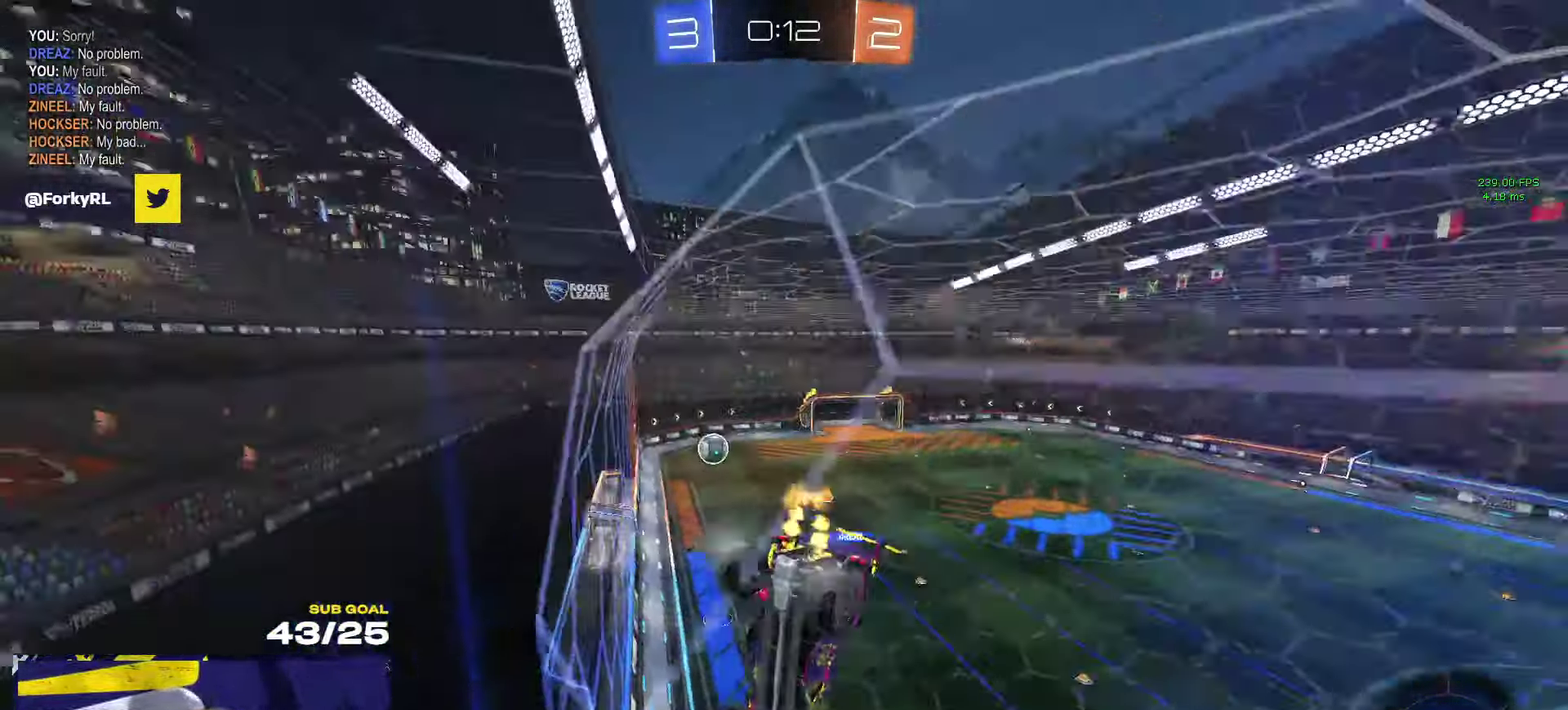
{"buttons": ["R2"], "left_stick": "left", "right_stick": "center", "events": []}
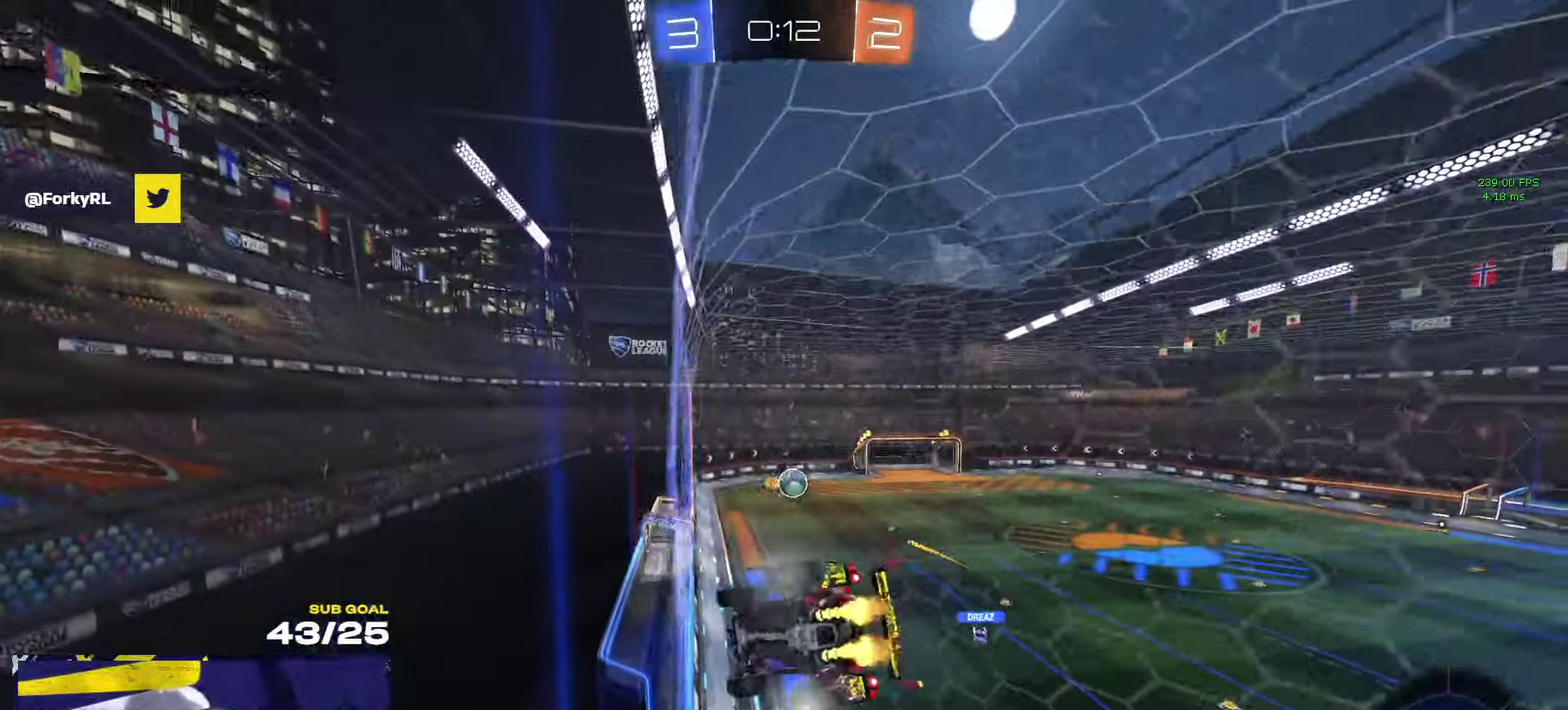
{"buttons": ["R1", "R2"], "left_stick": "center", "right_stick": "center", "events": [[184, "left_stick", "center"], [284, "R1", "down"], [317, "left_stick", "right"], [400, "left_stick", "center"]]}
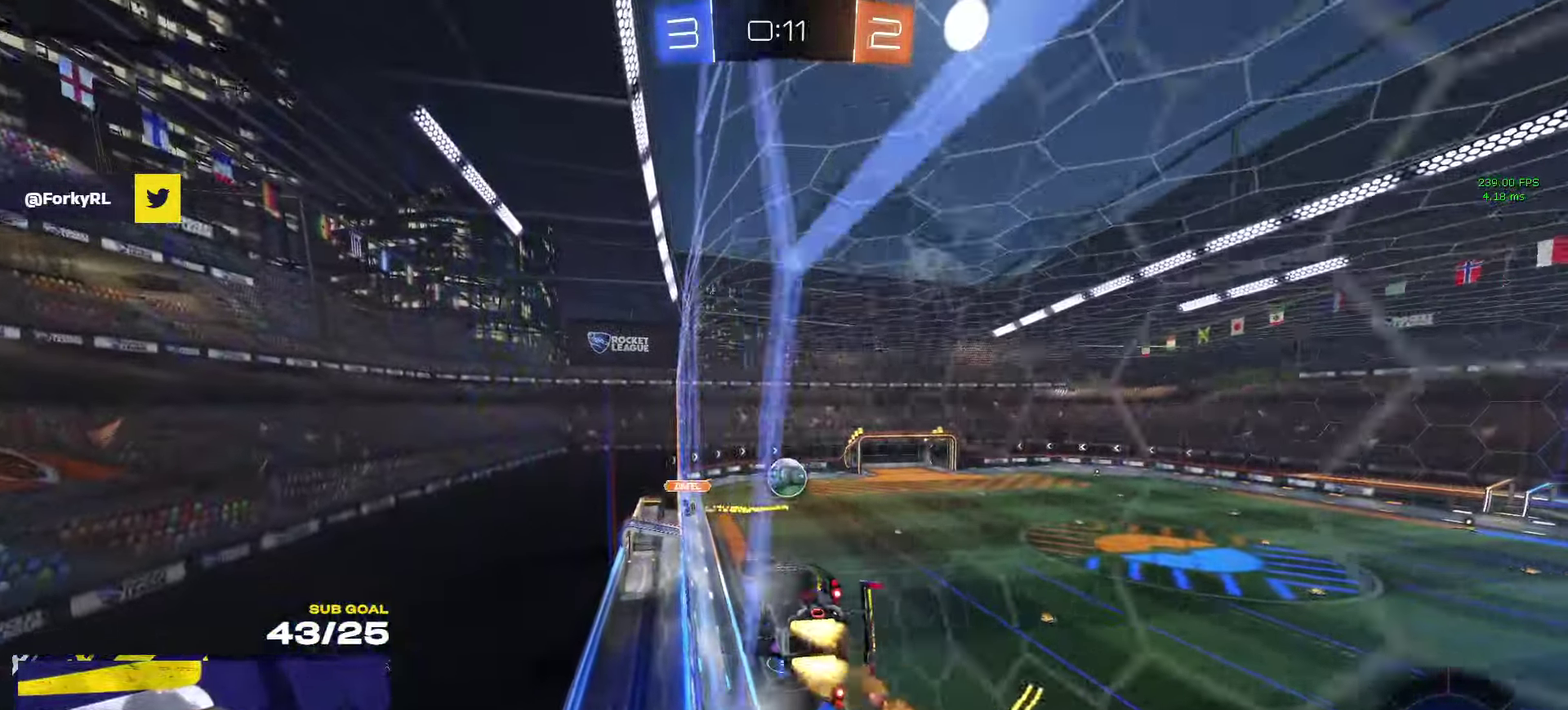
{"buttons": ["R1", "L3"], "left_stick": "right", "right_stick": "center"}
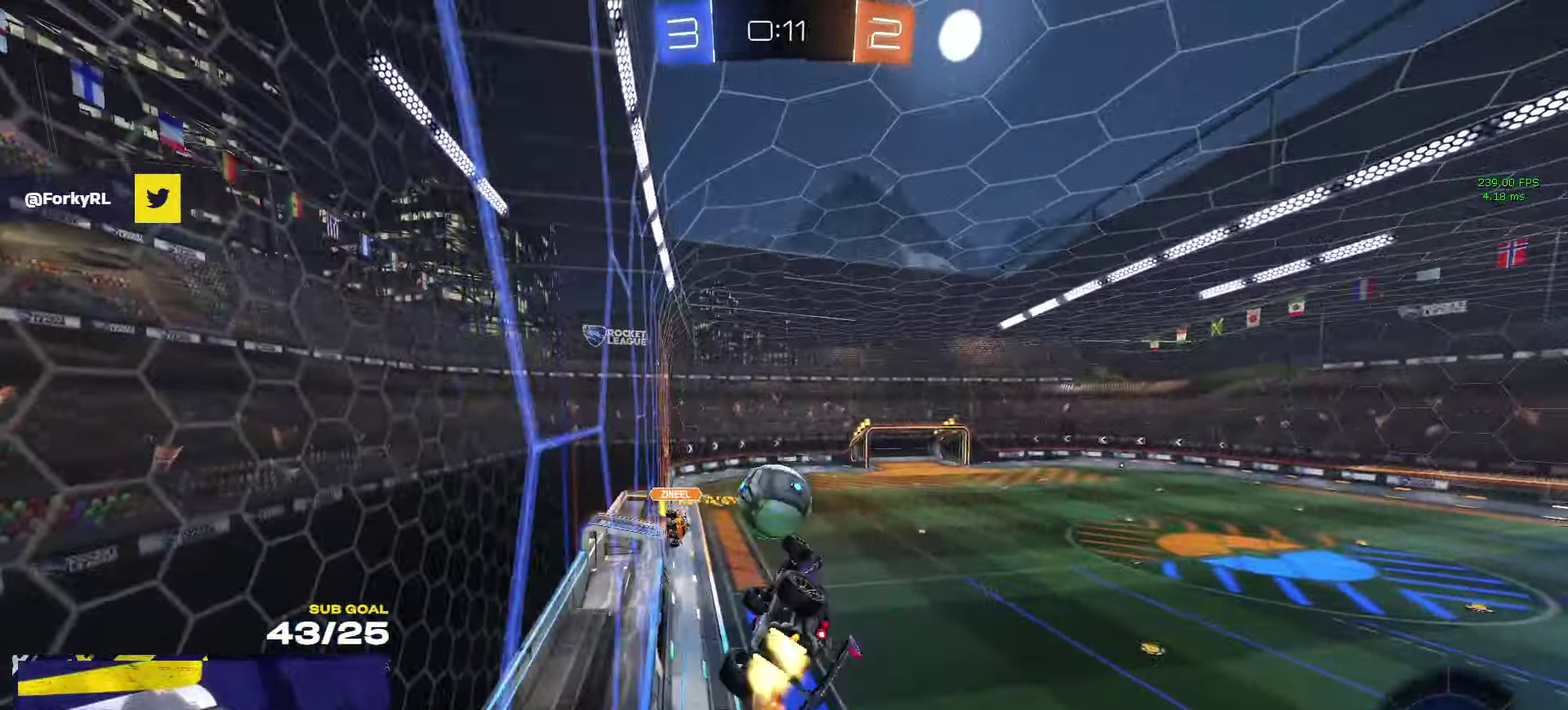
{"buttons": ["L3"], "left_stick": "up-right", "right_stick": "center", "events": [[100, "left_stick", "up-right"], [234, "R2", "down"], [250, "left_stick", "up"], [317, "R2", "up"], [334, "R1", "up"], [434, "R2", "down"], [434, "left_stick", "up-right"], [500, "R2", "up"]]}
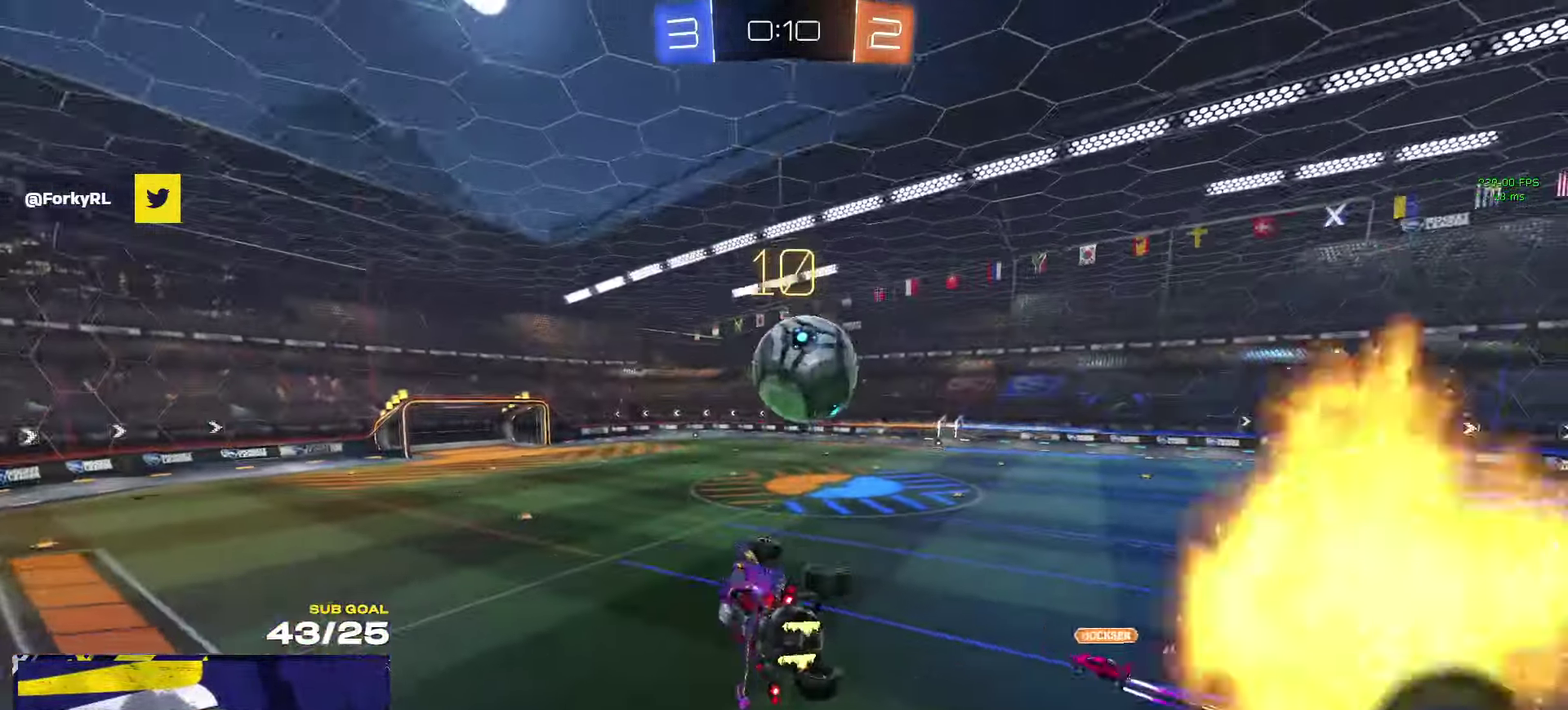
{"buttons": ["A", "R1"], "left_stick": "up", "right_stick": "center"}
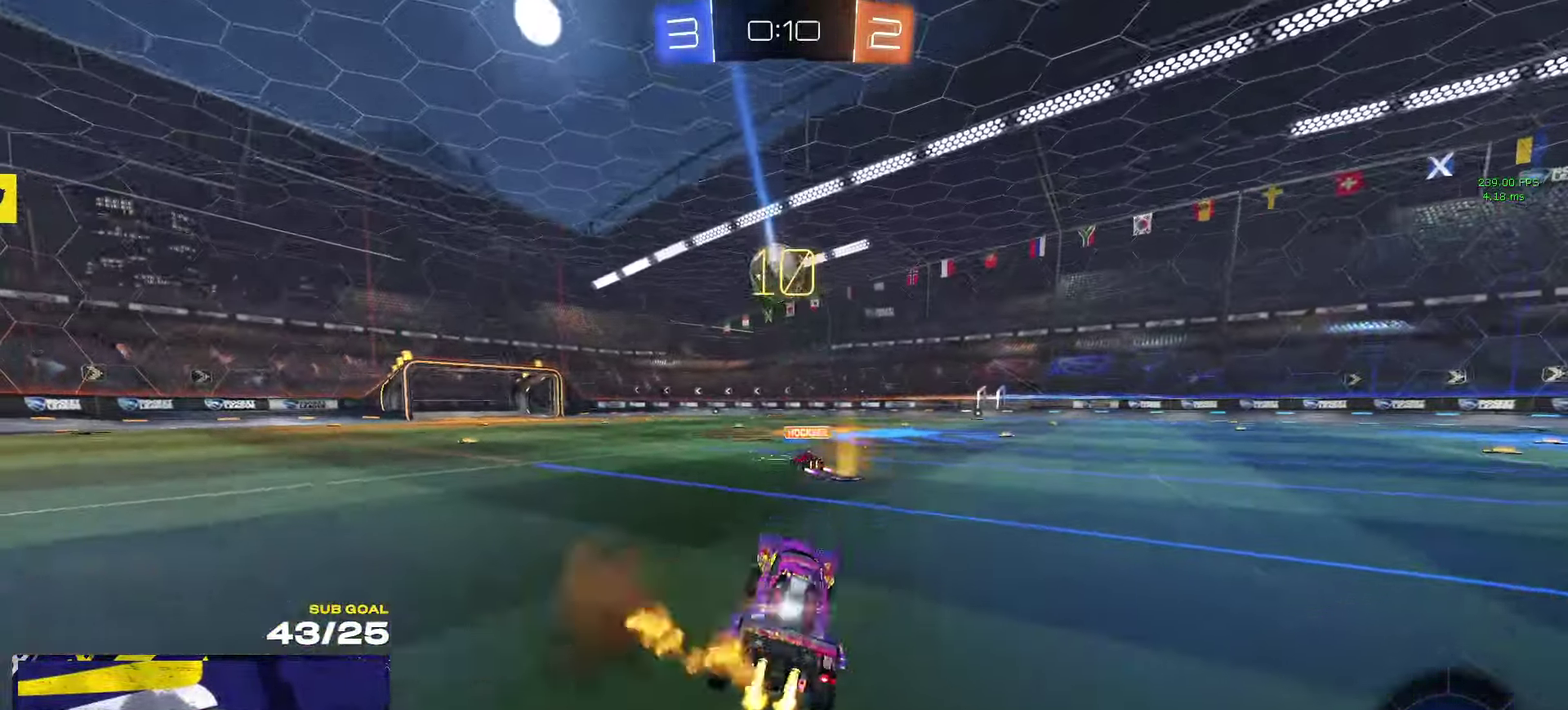
{"buttons": ["Y", "R2", "L3"], "left_stick": "down", "right_stick": "center"}